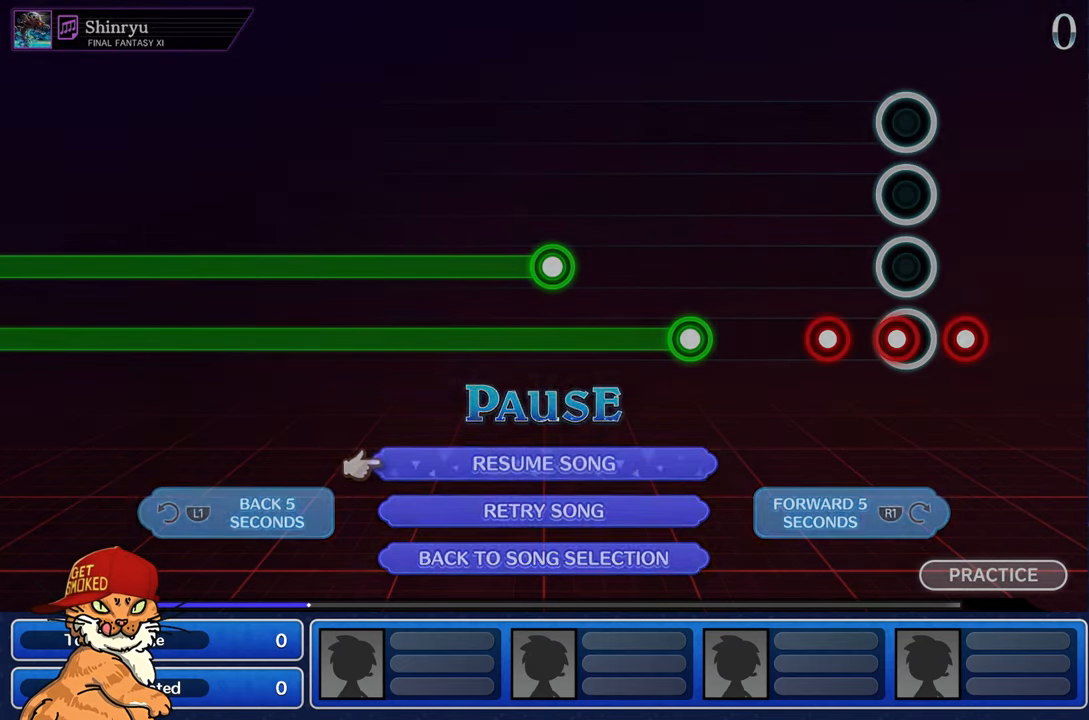
Gameplay with a controller (PlayStation layout); each line is a JSON object with the inputs held at the frame after it. "events" lists button and stick changes between this image and that frame as [ms after this image, input, new state], when the widget could be followed in between. Not read: L3 R2 R3.
{"buttons": [], "left_stick": "center", "right_stick": "center", "events": []}
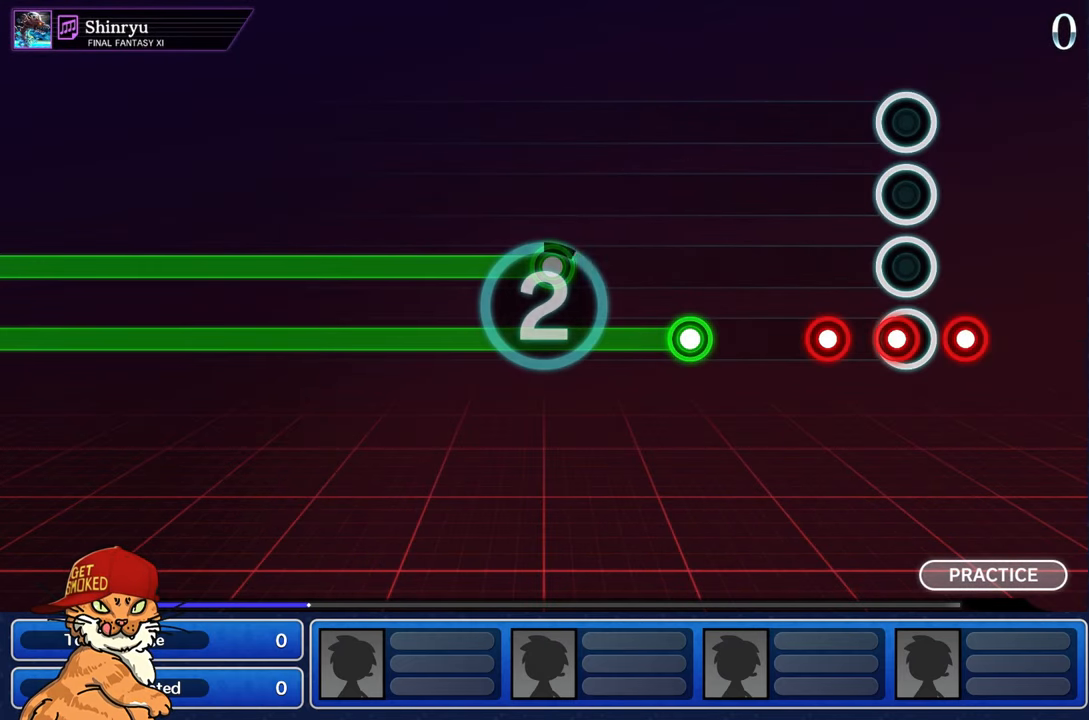
{"buttons": [], "left_stick": "center", "right_stick": "center", "events": []}
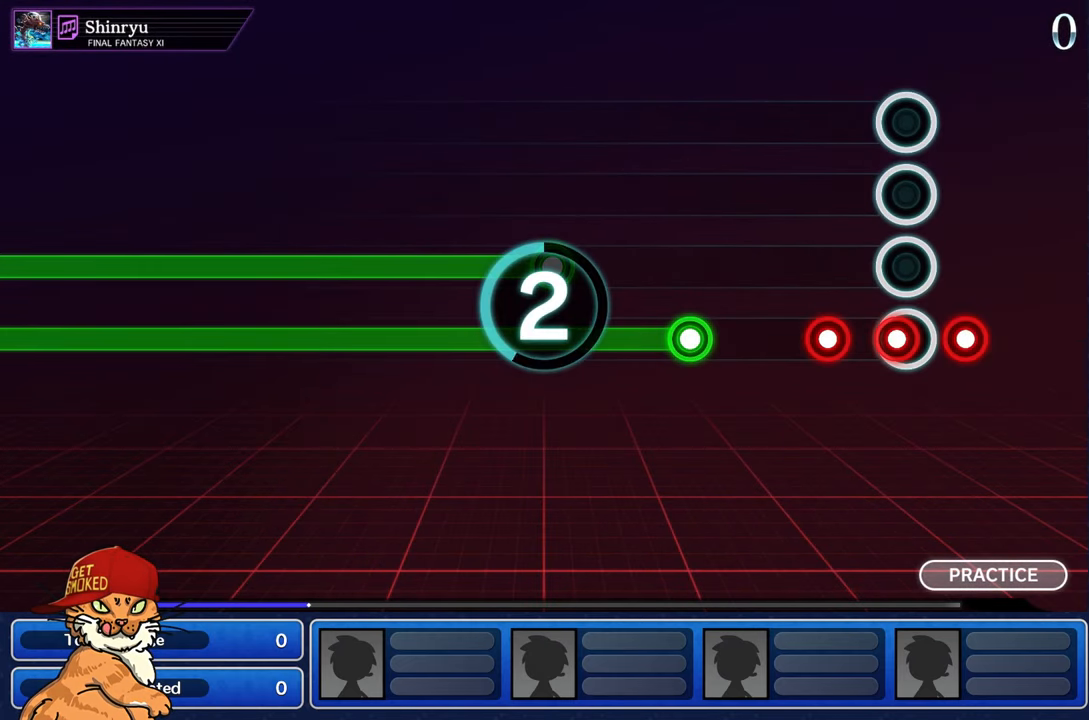
{"buttons": [], "left_stick": "center", "right_stick": "center", "events": []}
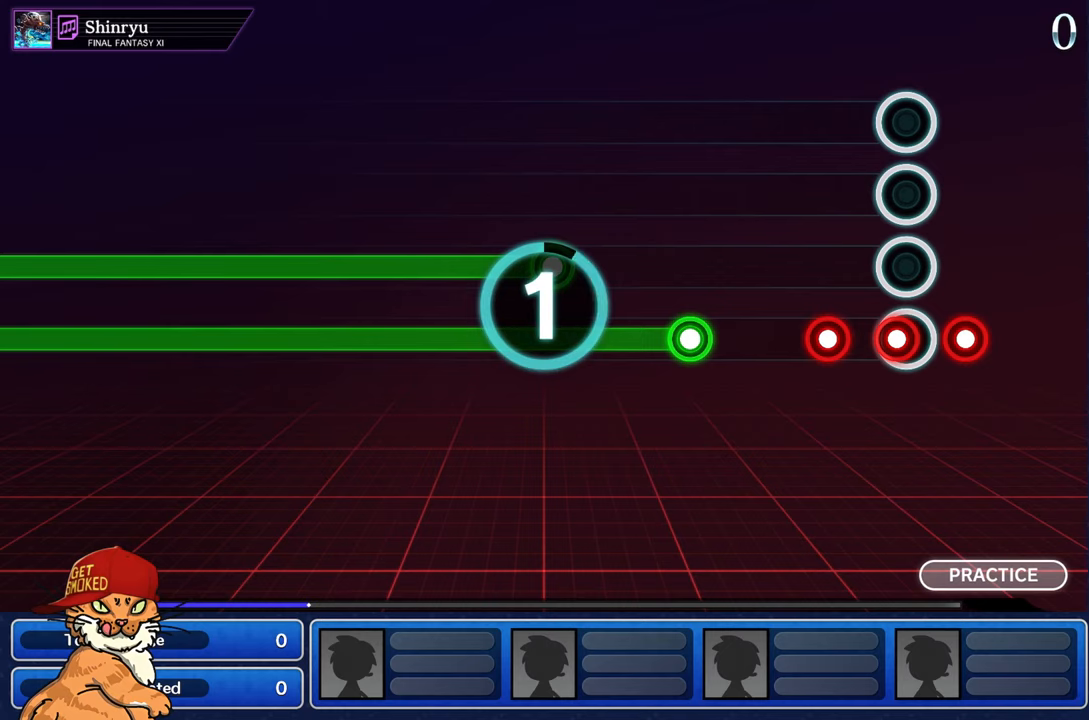
{"buttons": [], "left_stick": "center", "right_stick": "center", "events": []}
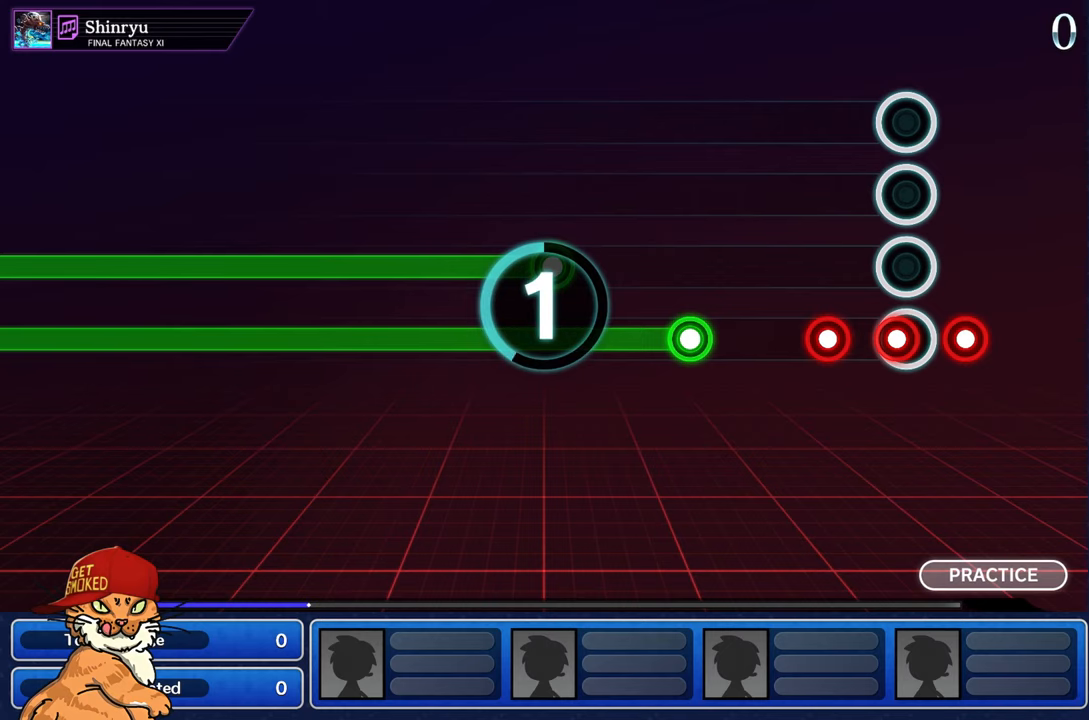
{"buttons": [], "left_stick": "center", "right_stick": "center", "events": []}
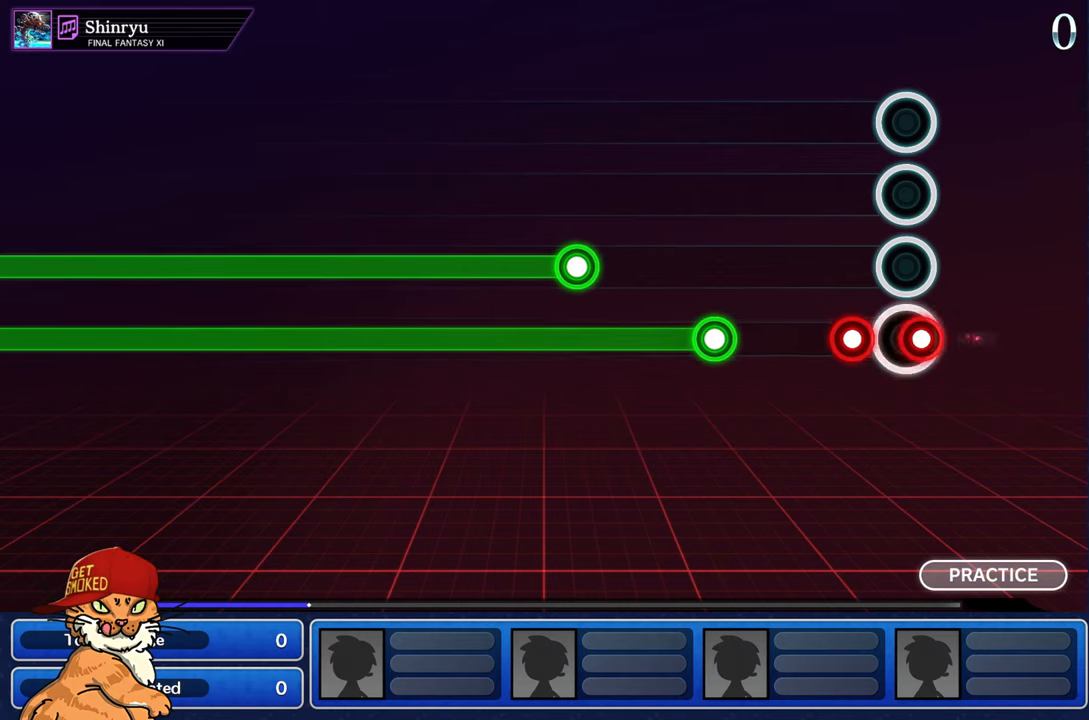
{"buttons": [], "left_stick": "center", "right_stick": "center", "events": []}
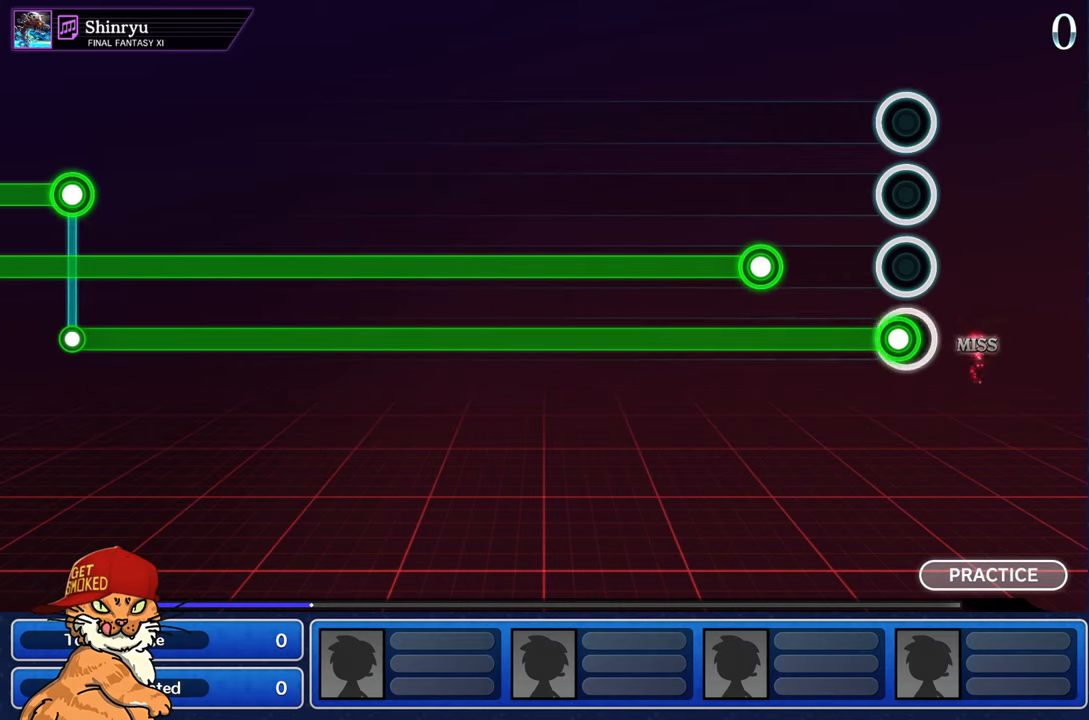
{"buttons": ["L2"], "left_stick": "center", "right_stick": "center", "events": [[17, "L2", "down"]]}
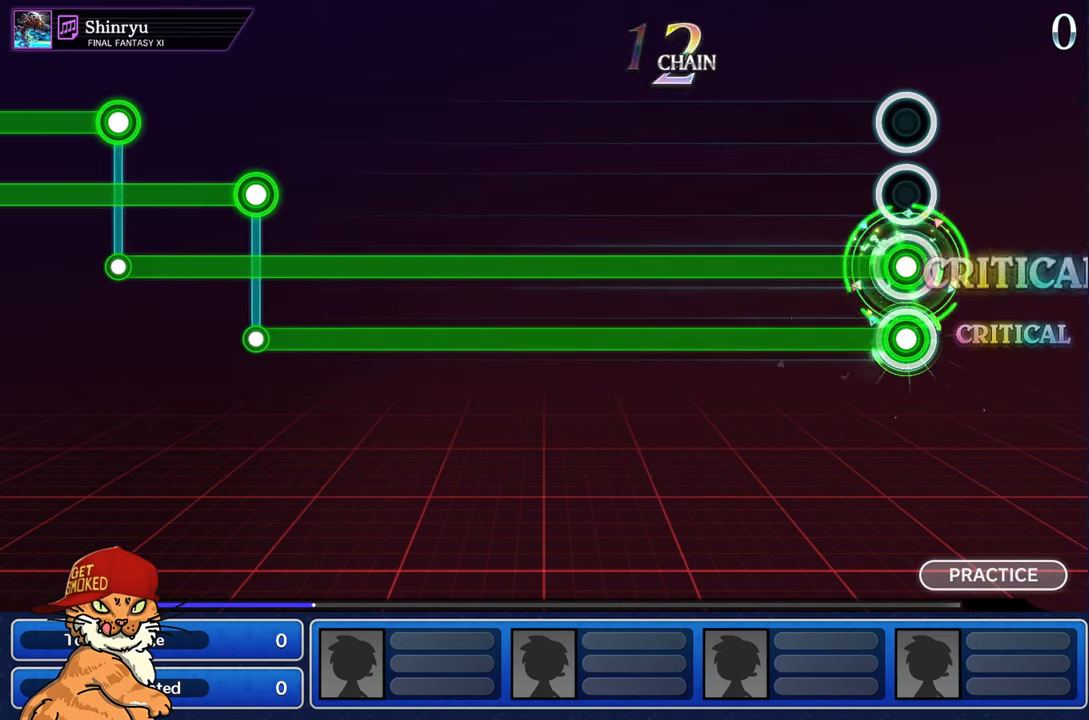
{"buttons": ["L2"], "left_stick": "center", "right_stick": "center", "events": []}
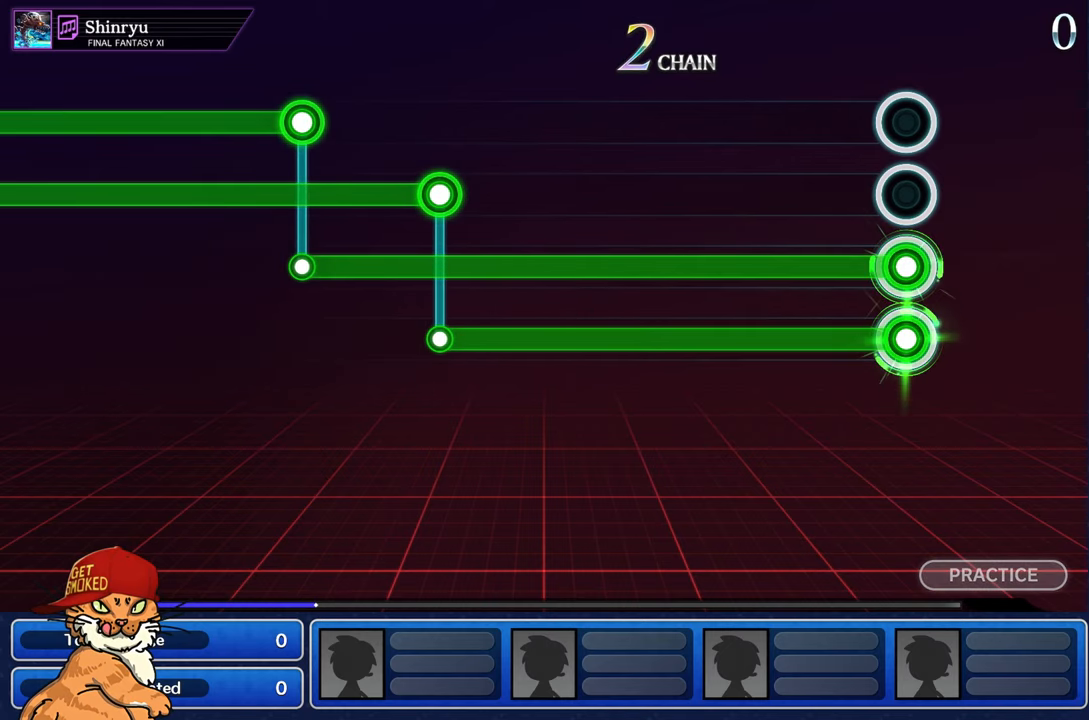
{"buttons": ["L2"], "left_stick": "center", "right_stick": "center", "events": []}
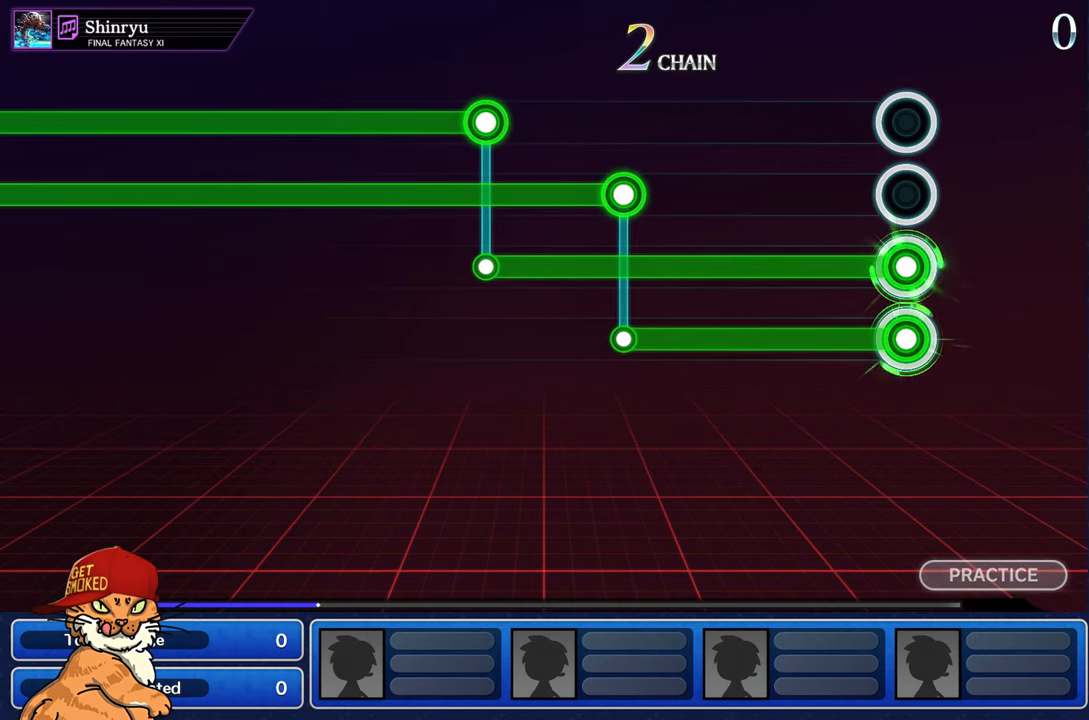
{"buttons": ["L2"], "left_stick": "center", "right_stick": "center", "events": []}
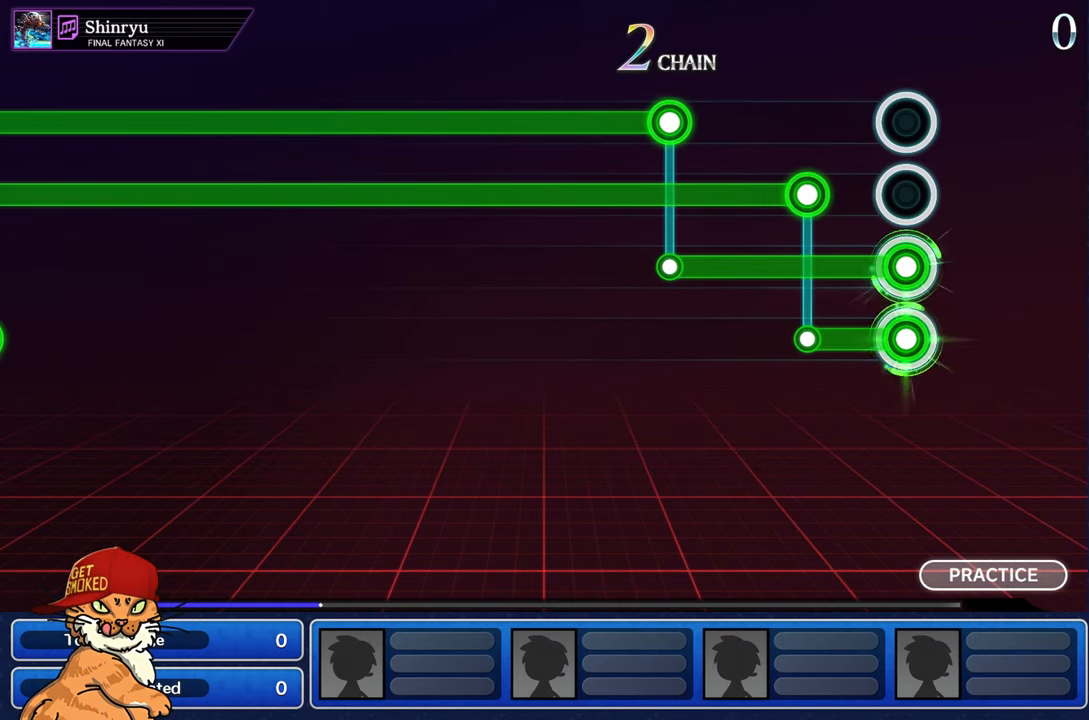
{"buttons": ["L1"], "left_stick": "center", "right_stick": "center", "events": [[250, "L1", "down"], [300, "L2", "up"]]}
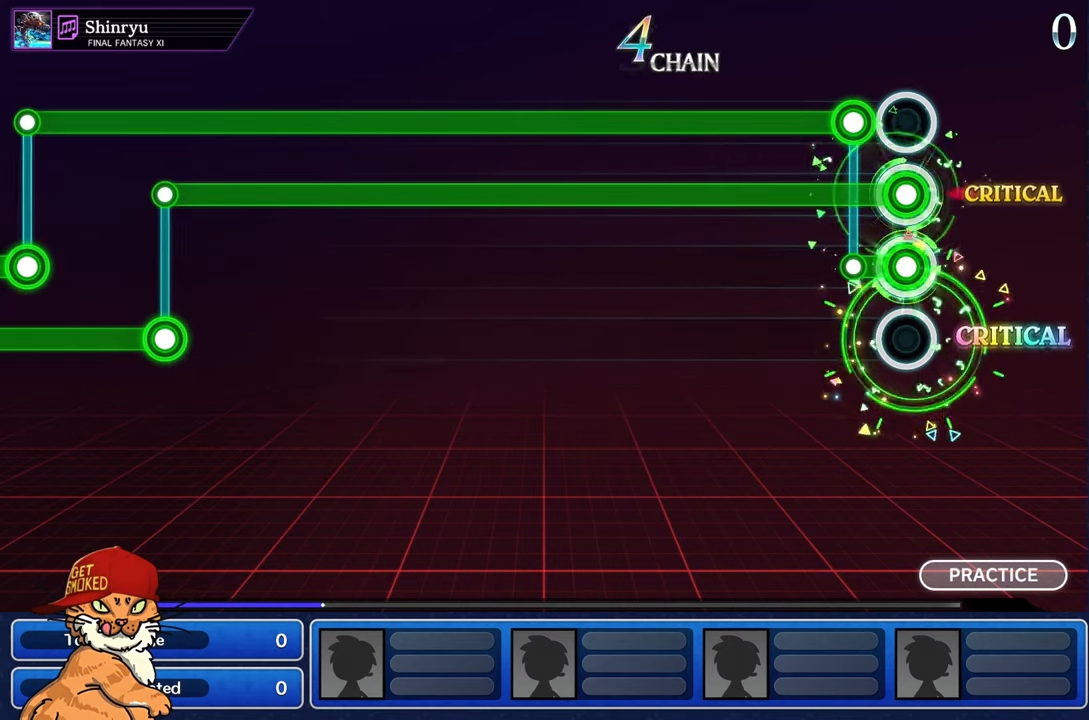
{"buttons": ["L1", "R1"], "left_stick": "center", "right_stick": "center", "events": [[133, "R1", "down"]]}
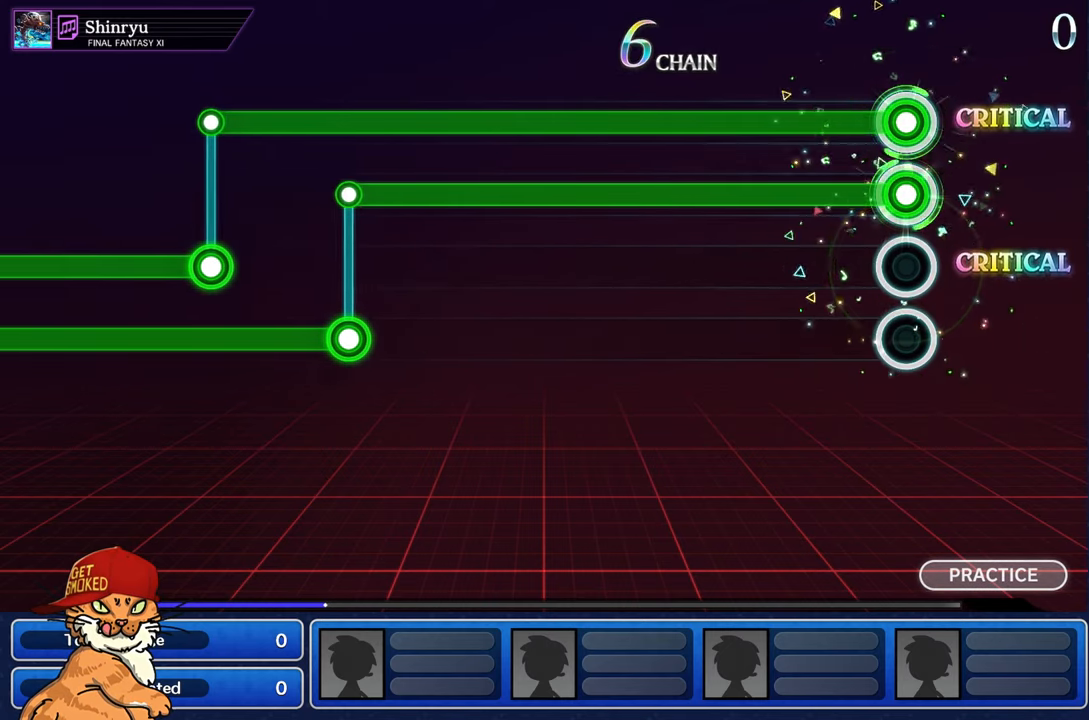
{"buttons": ["L1", "R1"], "left_stick": "center", "right_stick": "center", "events": []}
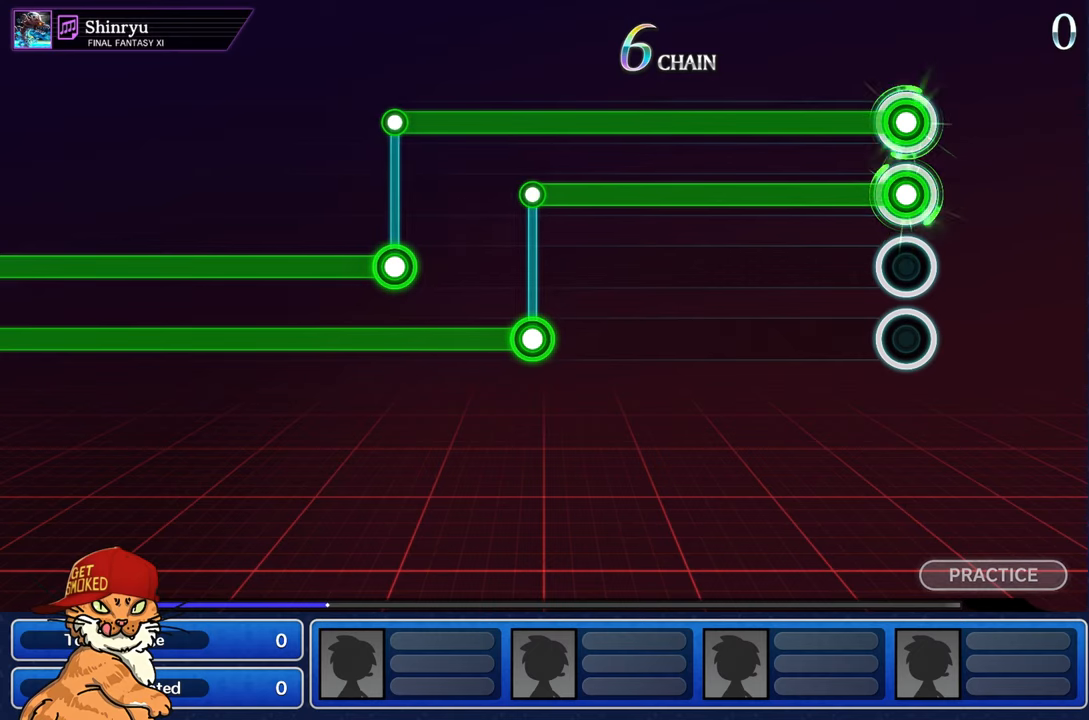
{"buttons": ["L1", "R1"], "left_stick": "center", "right_stick": "center", "events": []}
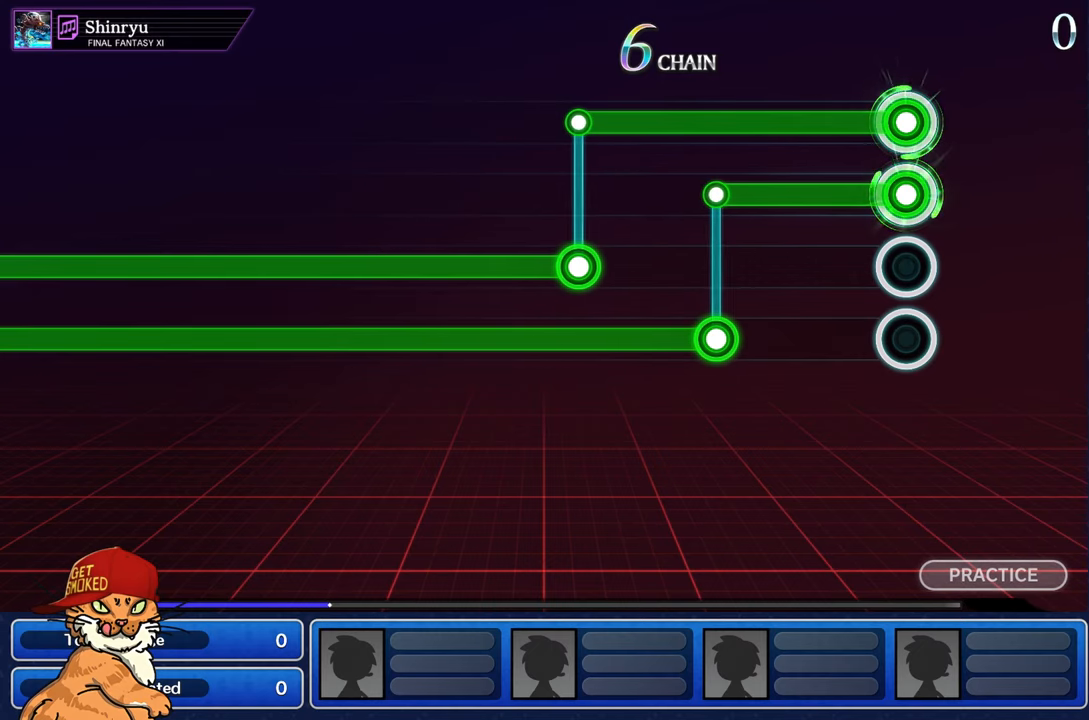
{"buttons": ["L1", "R1"], "left_stick": "center", "right_stick": "center", "events": []}
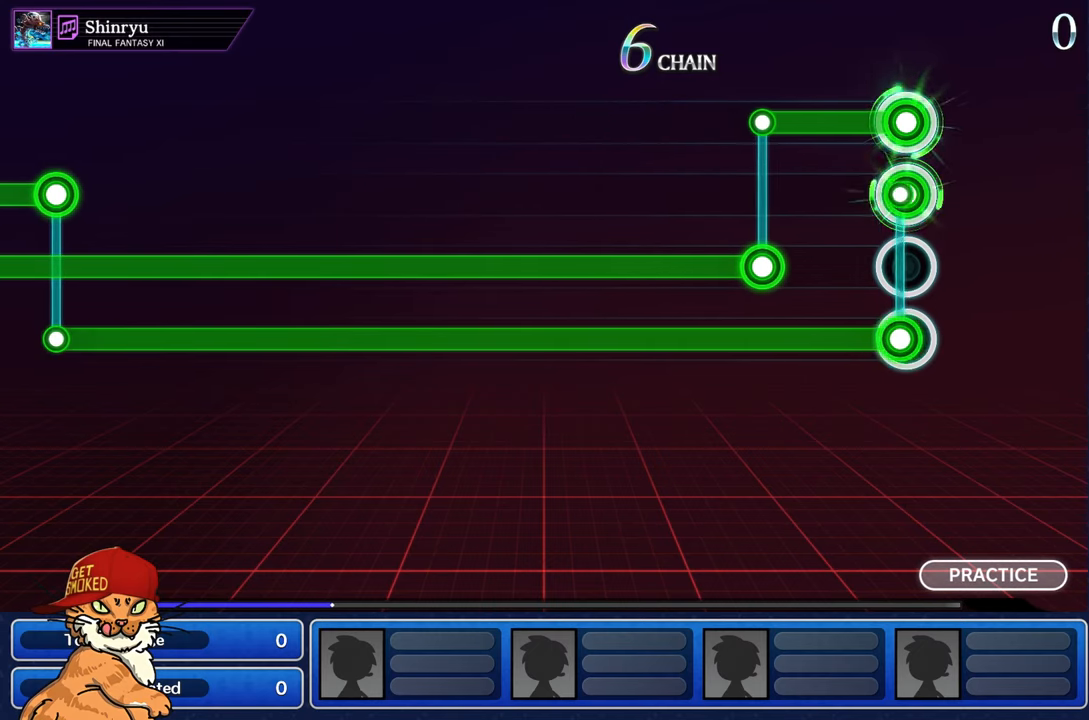
{"buttons": ["L2"], "left_stick": "center", "right_stick": "center", "events": [[84, "L2", "down"], [117, "L1", "up"], [450, "R1", "up"]]}
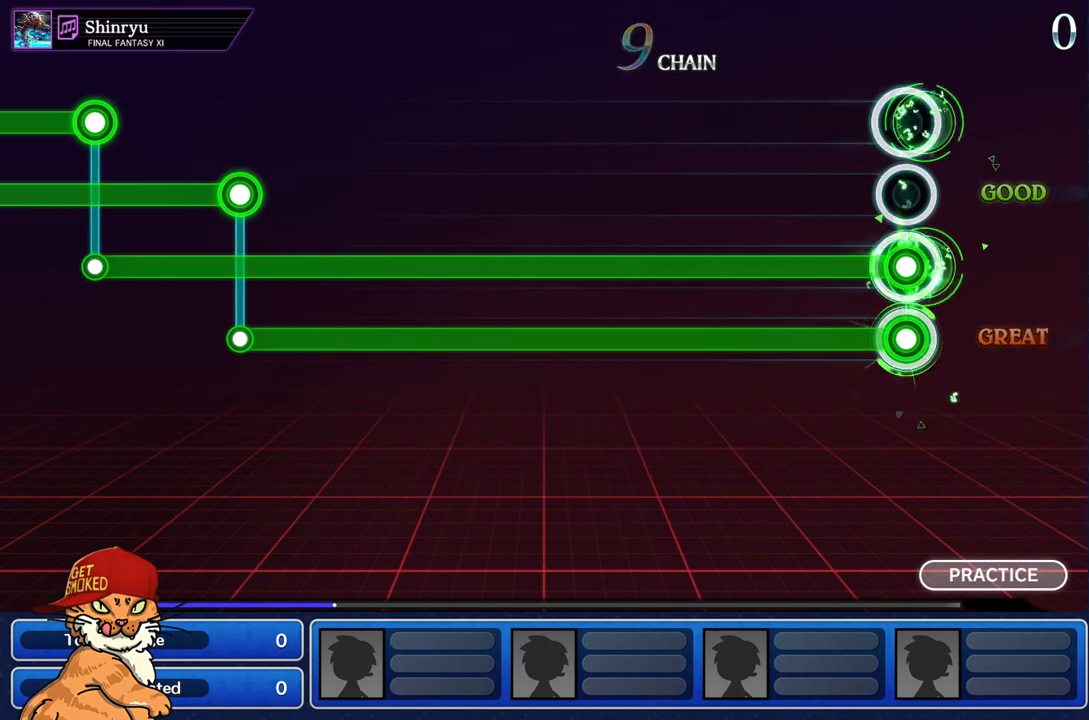
{"buttons": ["L2"], "left_stick": "center", "right_stick": "center", "events": []}
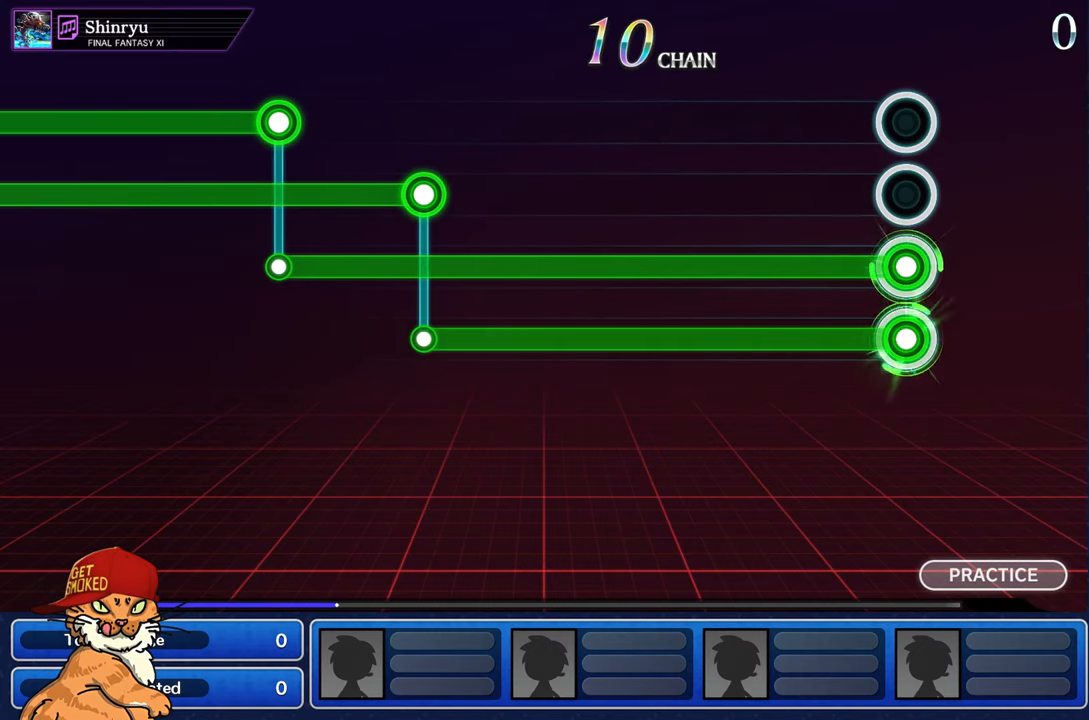
{"buttons": ["L2"], "left_stick": "center", "right_stick": "center", "events": []}
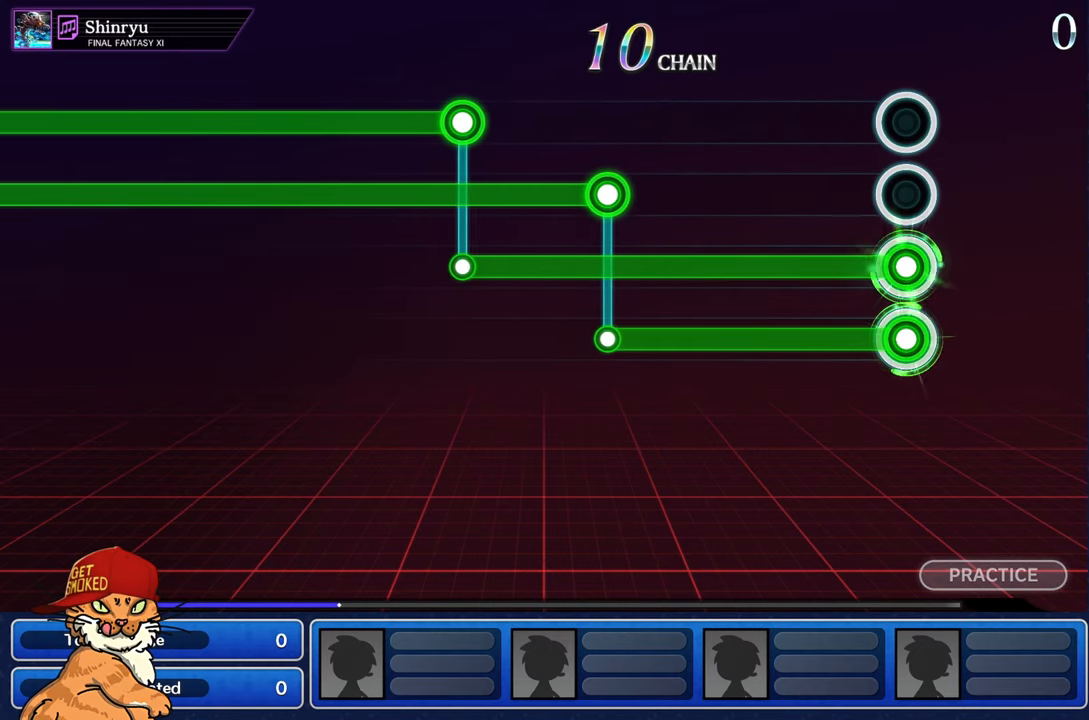
{"buttons": ["L2"], "left_stick": "center", "right_stick": "center", "events": []}
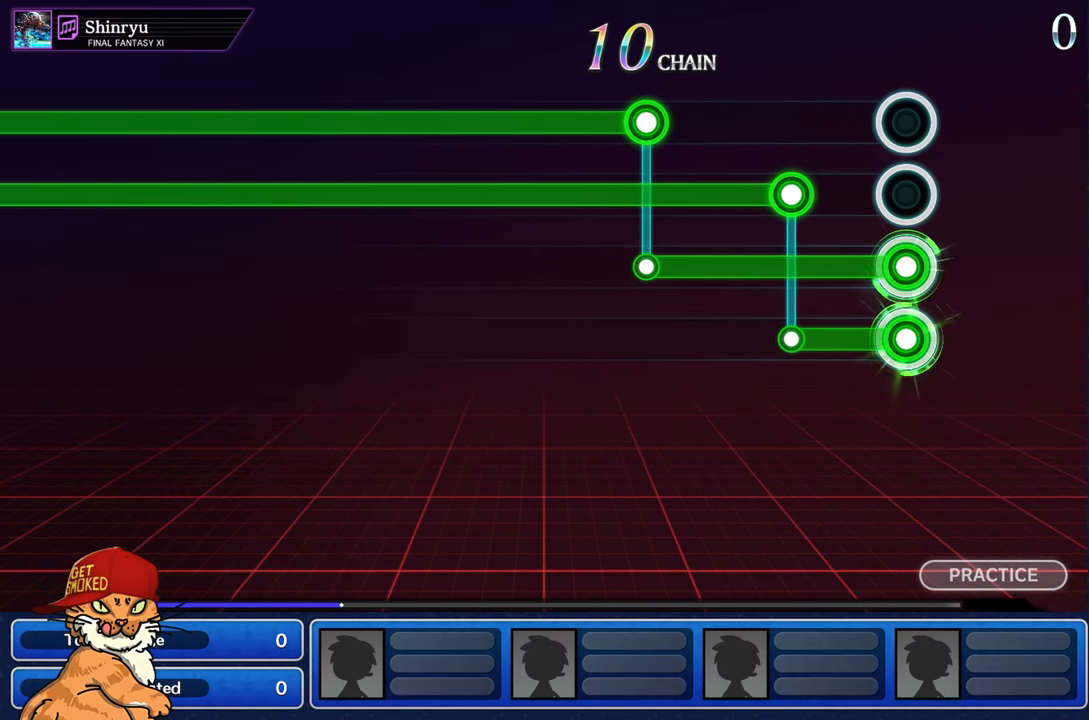
{"buttons": ["L1"], "left_stick": "center", "right_stick": "center", "events": [[317, "L1", "down"], [367, "L2", "up"]]}
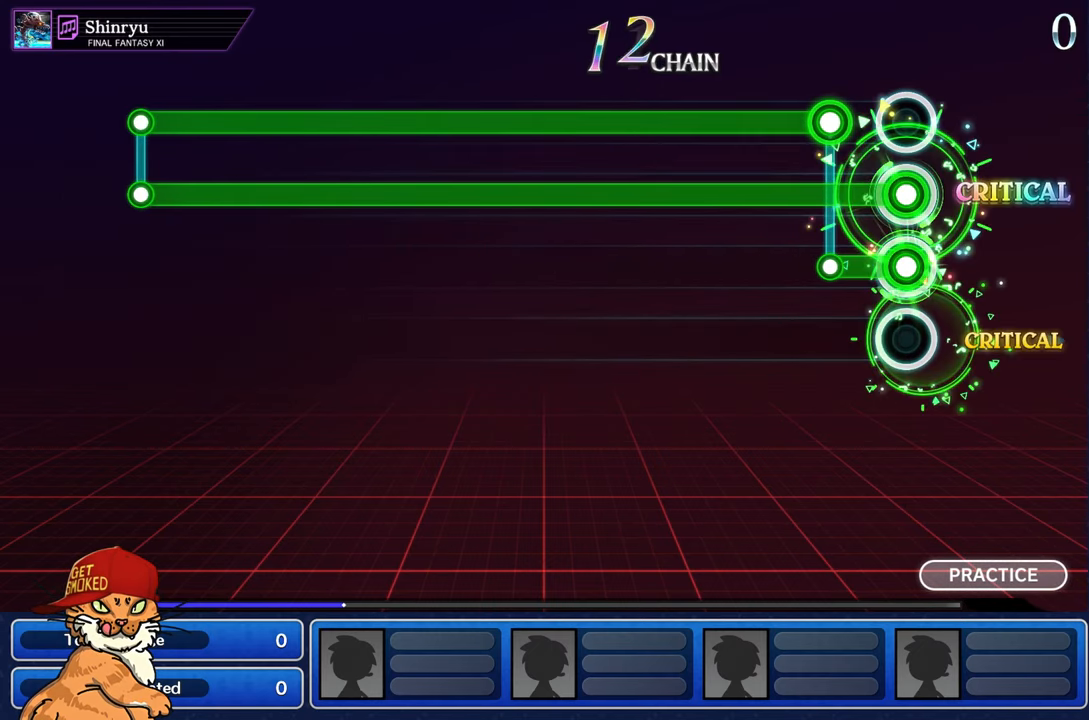
{"buttons": ["L1", "R1"], "left_stick": "center", "right_stick": "center", "events": [[184, "R1", "down"]]}
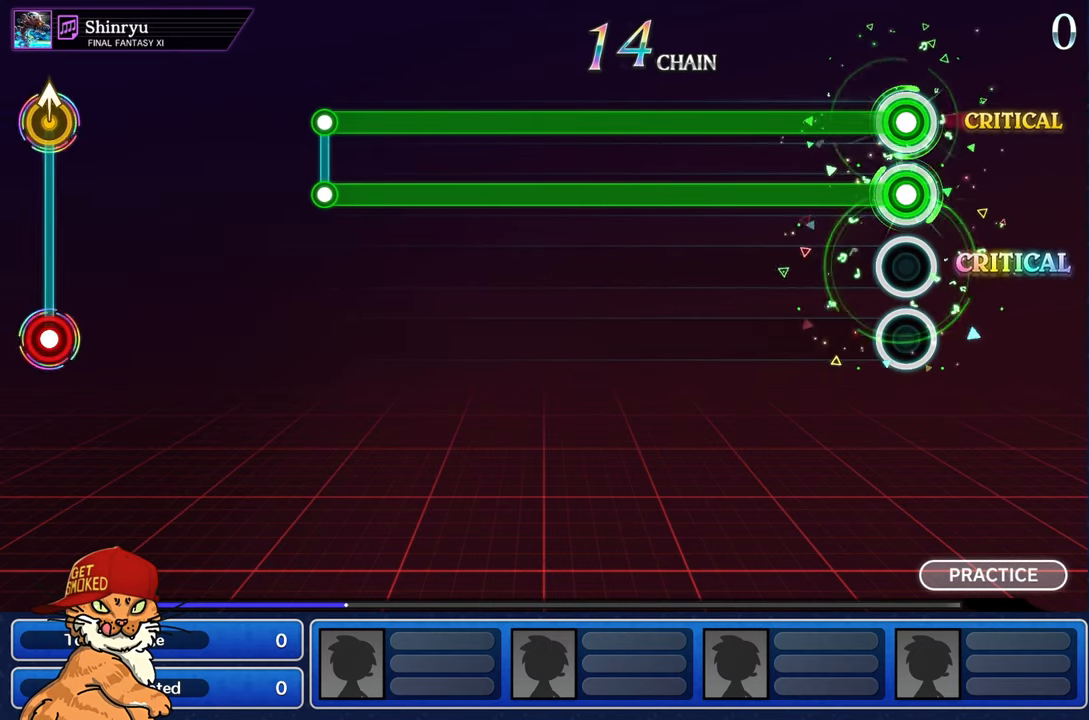
{"buttons": ["L1", "R1"], "left_stick": "center", "right_stick": "center", "events": []}
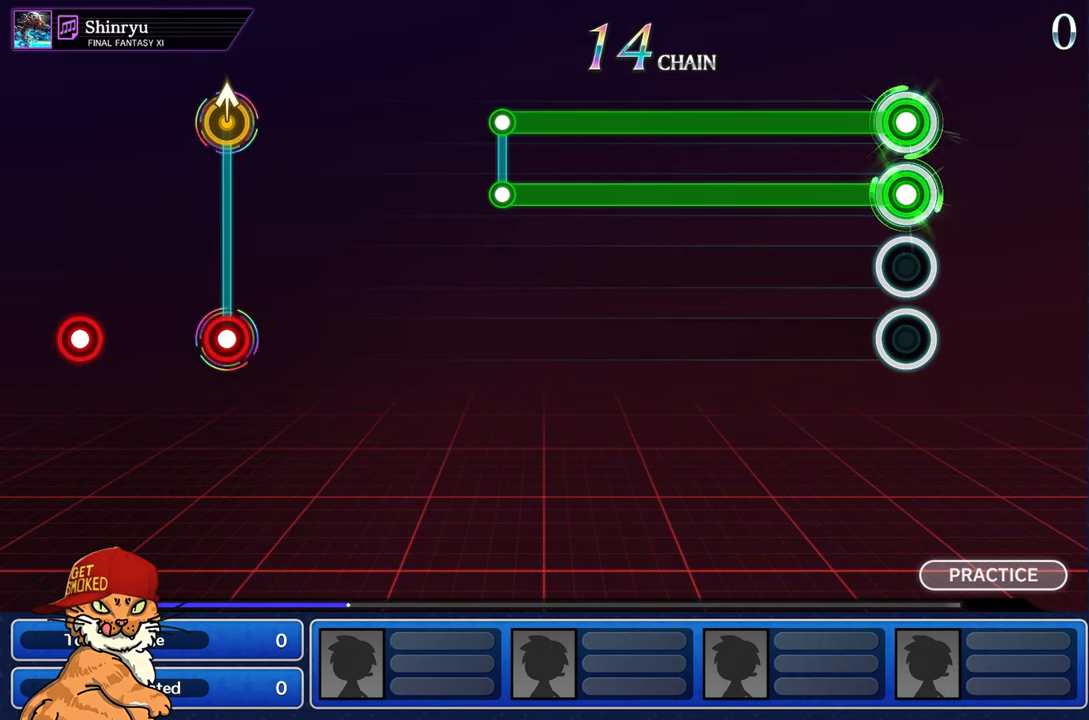
{"buttons": ["L1", "R1"], "left_stick": "center", "right_stick": "center", "events": []}
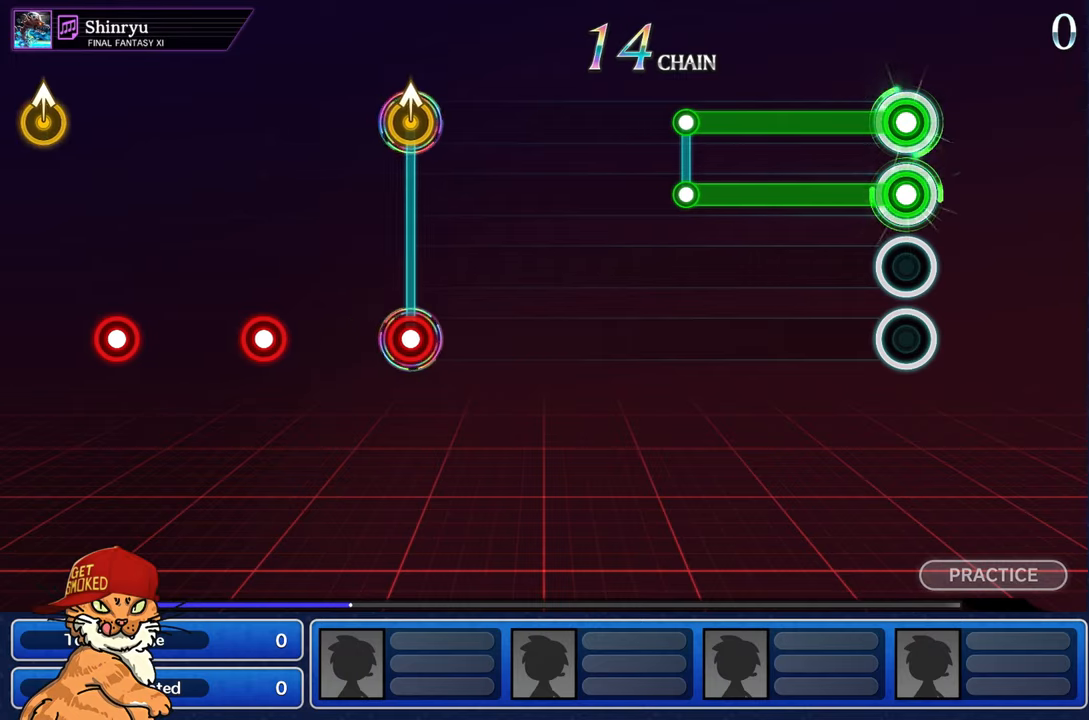
{"buttons": ["L1", "R1"], "left_stick": "center", "right_stick": "center", "events": []}
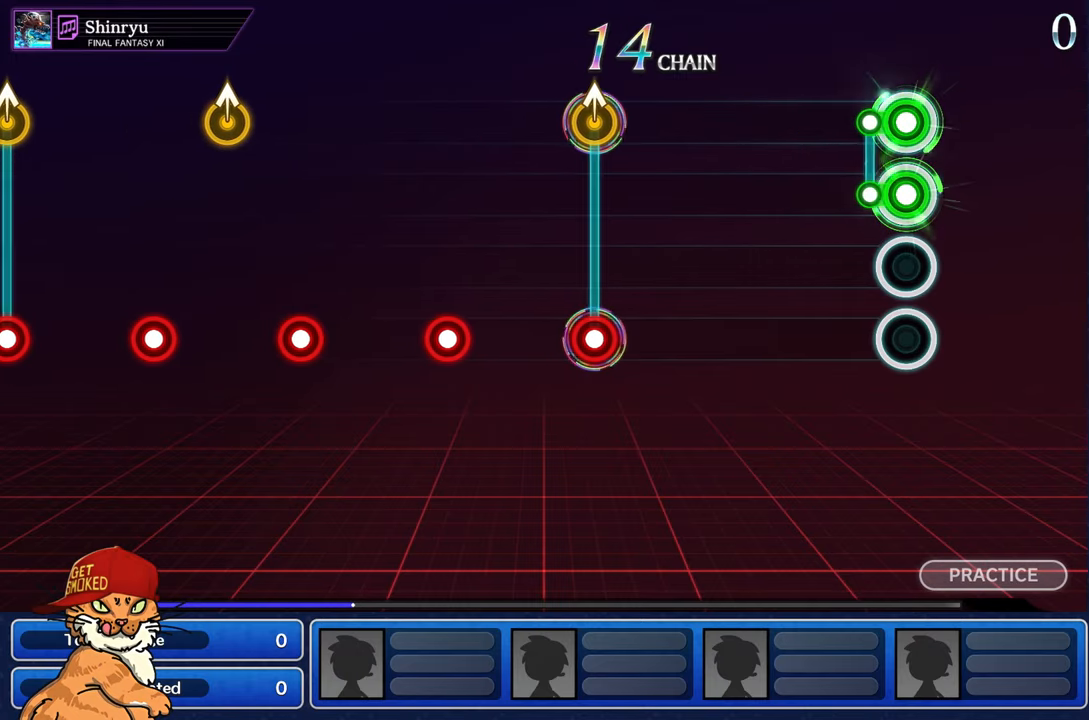
{"buttons": [], "left_stick": "center", "right_stick": "center", "events": [[150, "R1", "up"], [166, "L1", "up"]]}
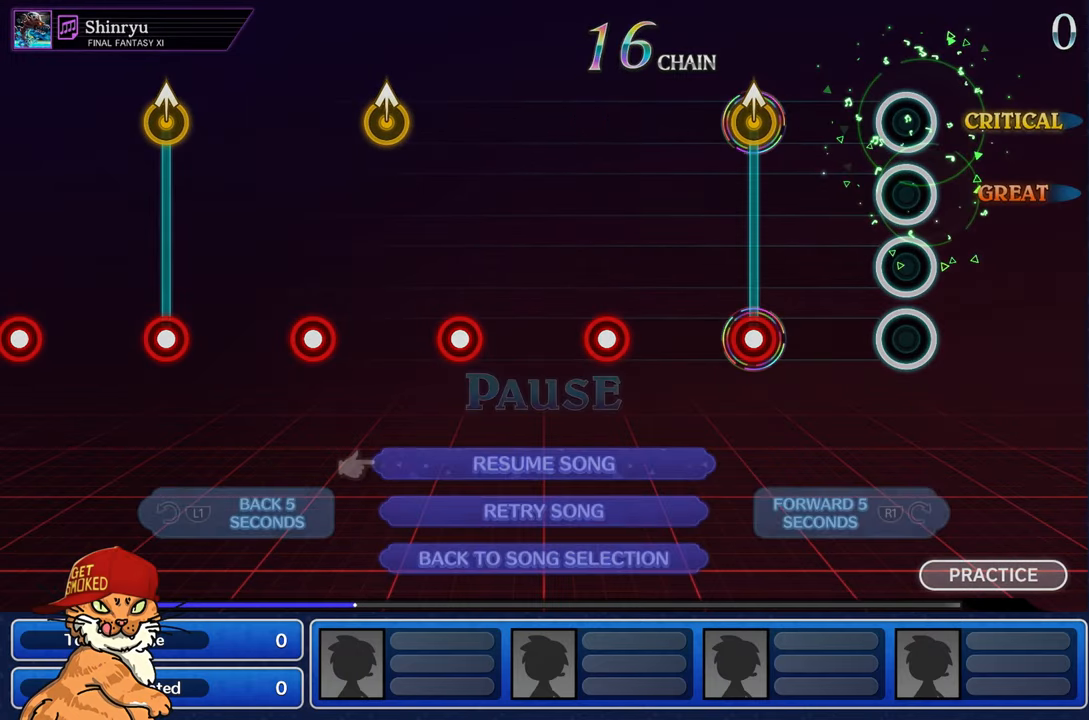
{"buttons": [], "left_stick": "center", "right_stick": "center", "events": [[333, "DPAD_DOWN", "down"], [433, "DPAD_DOWN", "up"]]}
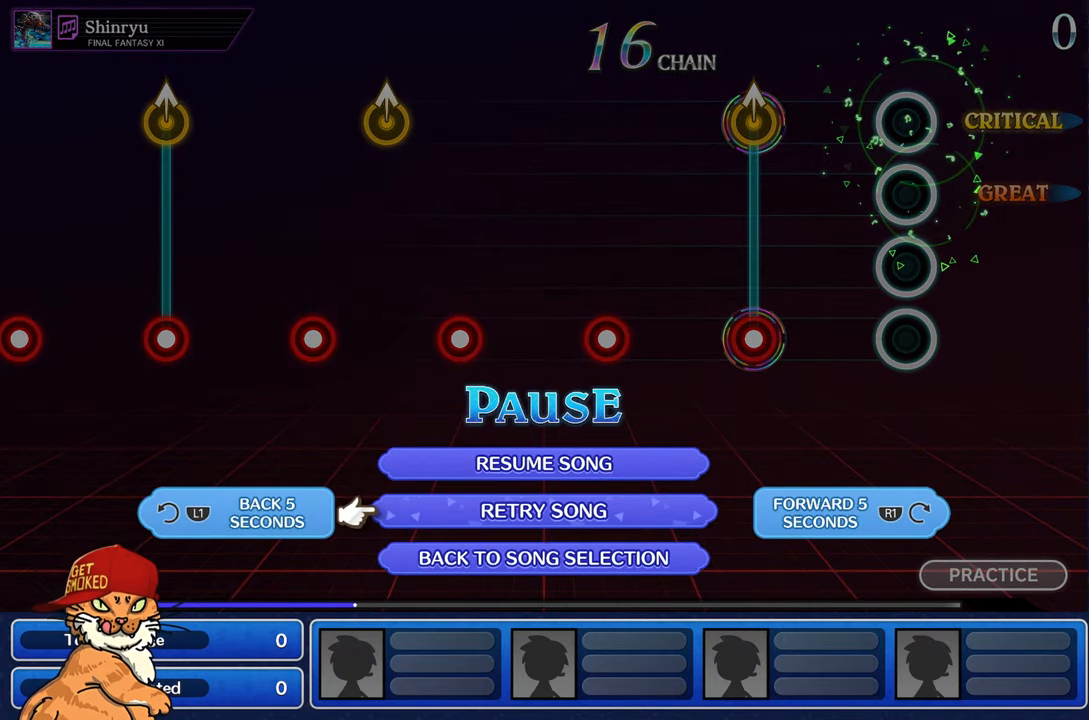
{"buttons": [], "left_stick": "center", "right_stick": "center", "events": [[16, "DPAD_DOWN", "down"], [116, "DPAD_DOWN", "up"], [150, "CROSS", "down"], [266, "CROSS", "up"]]}